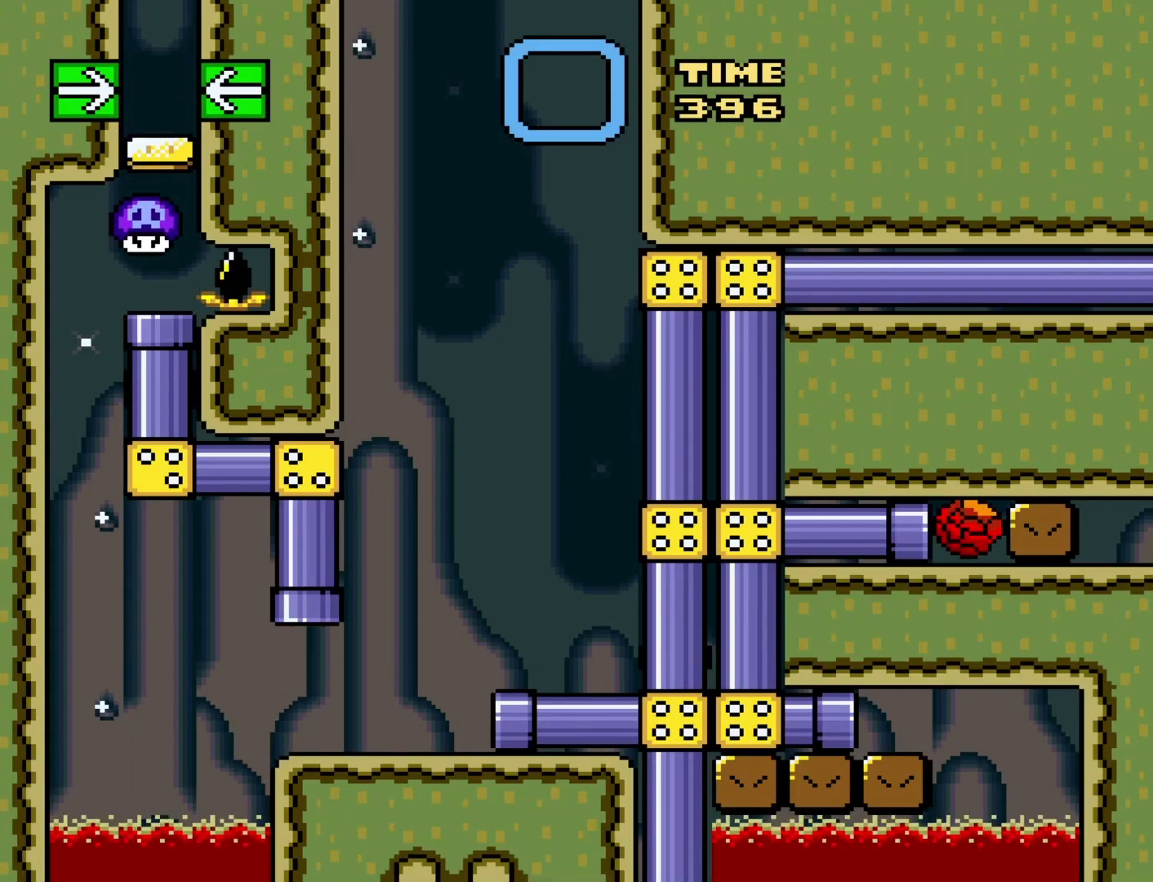
Gameplay with a controller (Nintendo layout); each line is a JSON object with the inputs held at the frame after it. "events" lists button and stick changes between this image and that frame as [ms after this image, input, new state], when the widget could be followed in between. Not read: L3 R3.
{"buttons": ["Y", "DPAD_RIGHT"], "events": [[83, "DPAD_DOWN", "up"], [400, "DPAD_RIGHT", "down"]]}
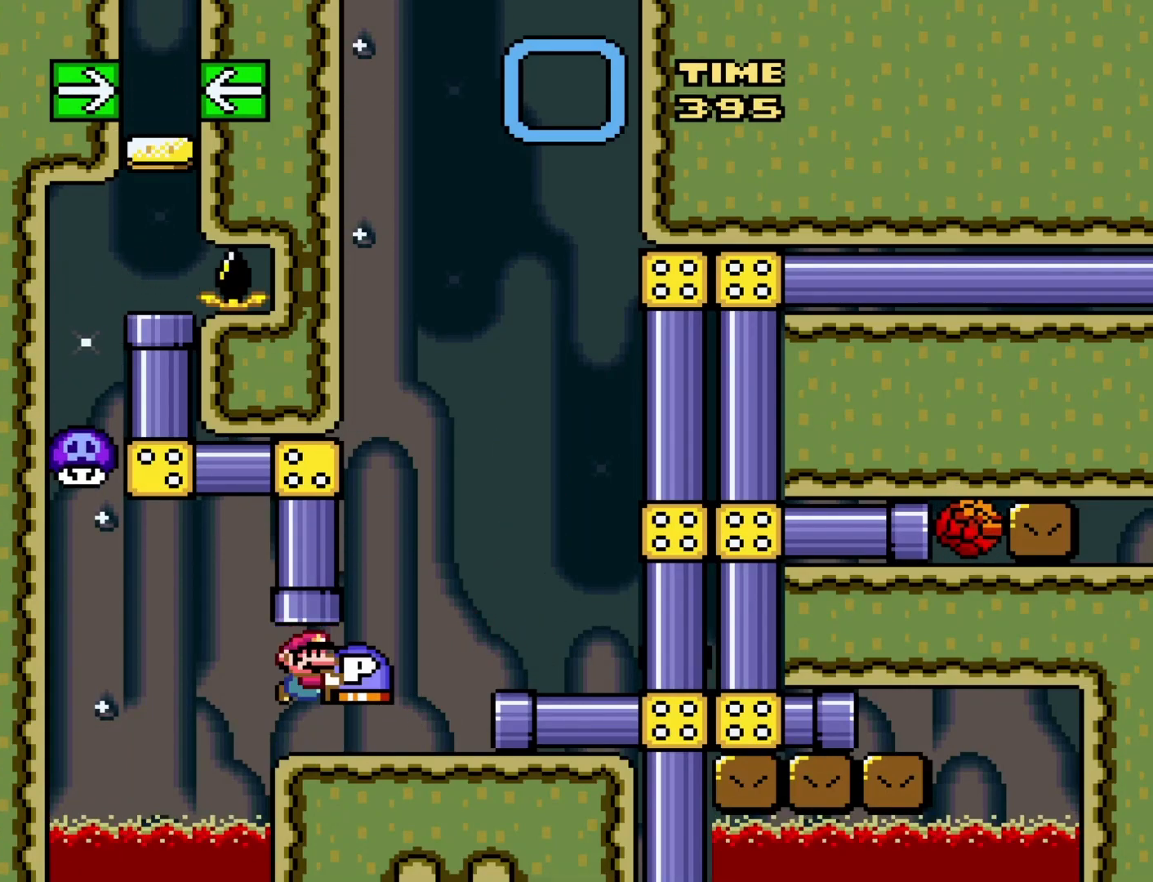
{"buttons": ["B", "Y", "DPAD_RIGHT"], "events": [[17, "DPAD_RIGHT", "up"], [150, "DPAD_RIGHT", "down"], [400, "B", "down"]]}
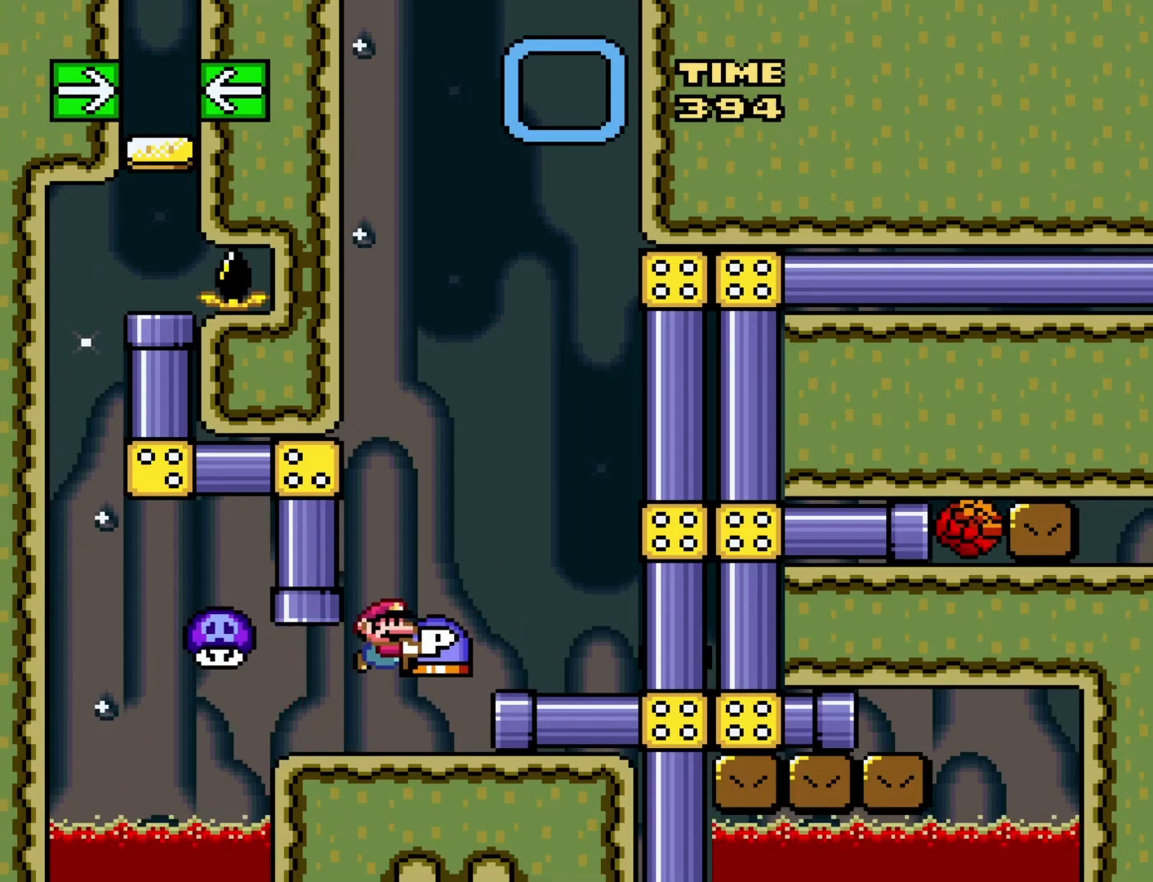
{"buttons": ["Y"], "events": [[17, "B", "up"], [183, "DPAD_RIGHT", "up"], [267, "DPAD_LEFT", "down"], [367, "DPAD_LEFT", "up"]]}
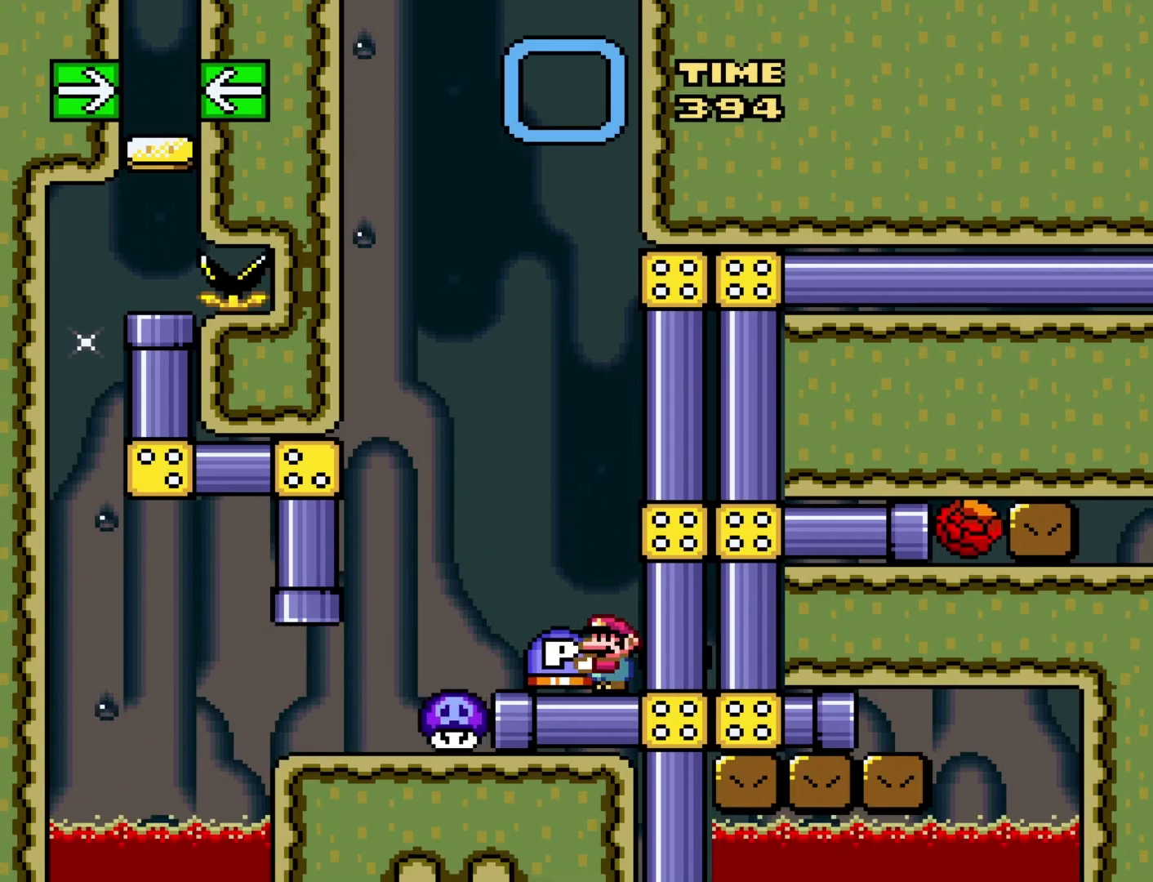
{"buttons": [], "events": [[33, "Y", "up"], [233, "B", "down"], [300, "B", "up"], [367, "DPAD_LEFT", "down"], [500, "DPAD_LEFT", "up"]]}
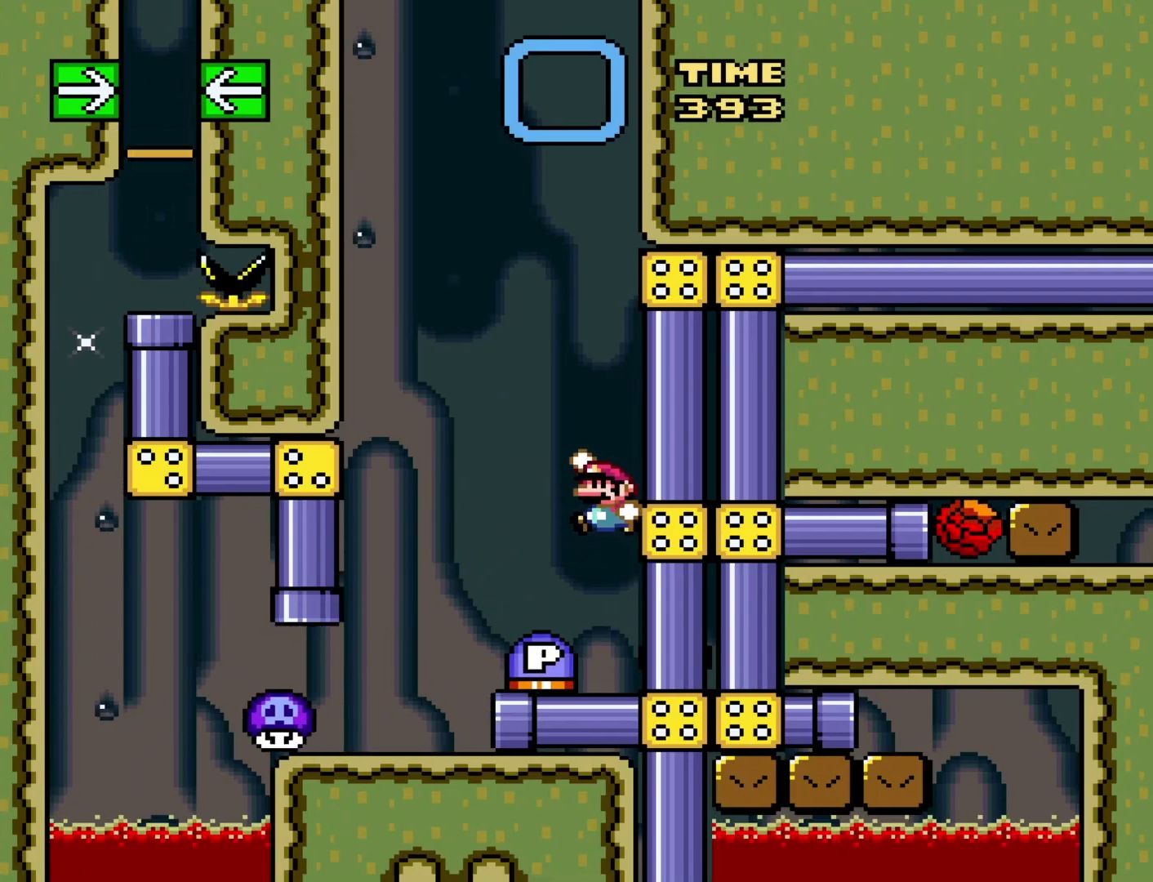
{"buttons": ["Y"], "events": [[150, "DPAD_RIGHT", "down"], [283, "DPAD_RIGHT", "up"], [333, "Y", "down"]]}
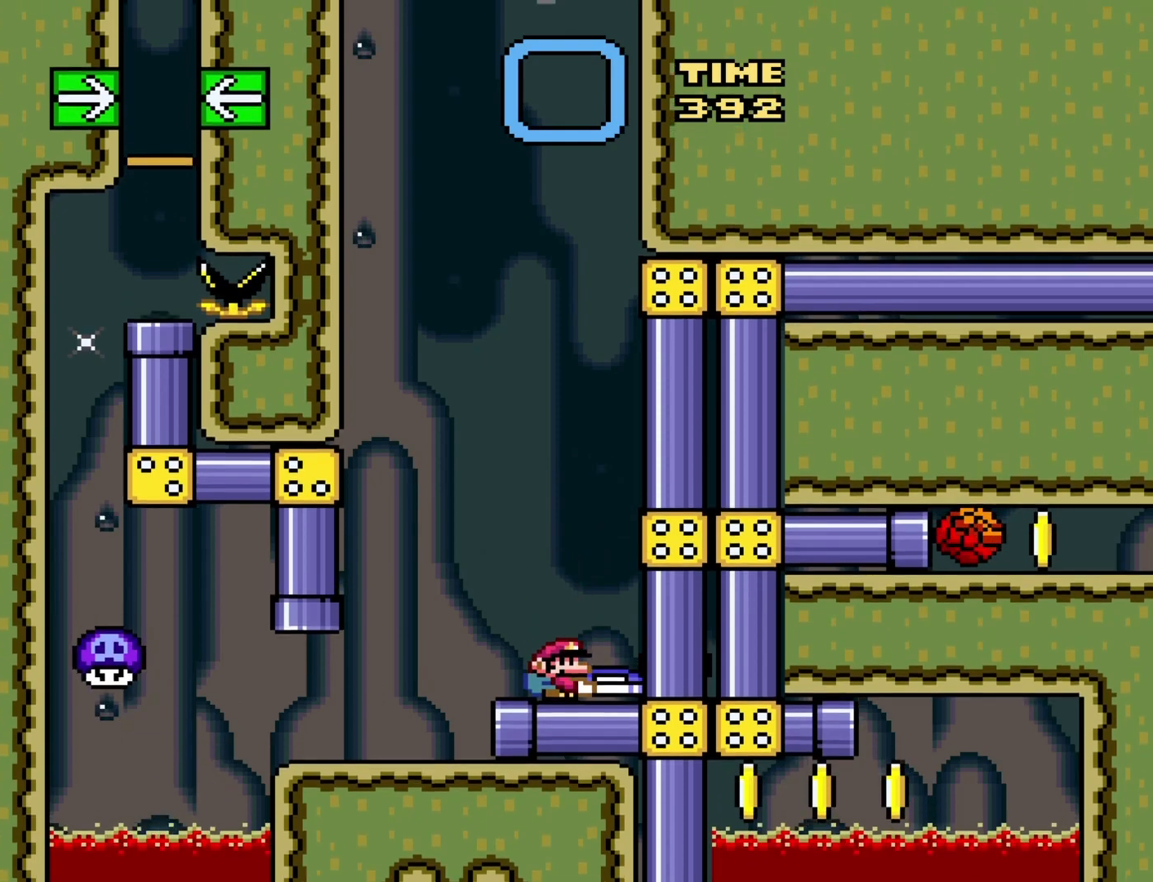
{"buttons": ["Y"], "events": [[83, "DPAD_RIGHT", "down"], [183, "DPAD_RIGHT", "up"]]}
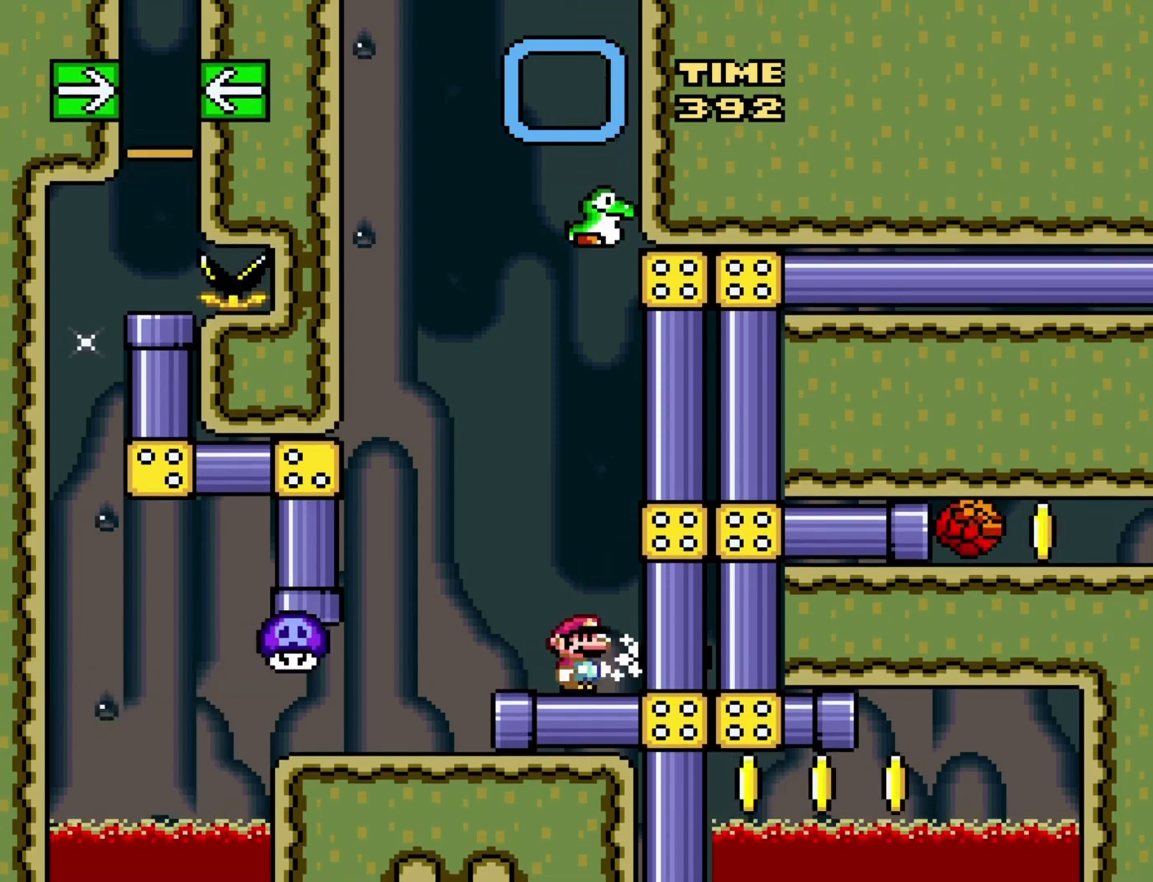
{"buttons": ["Y", "DPAD_LEFT"], "events": [[467, "DPAD_LEFT", "down"]]}
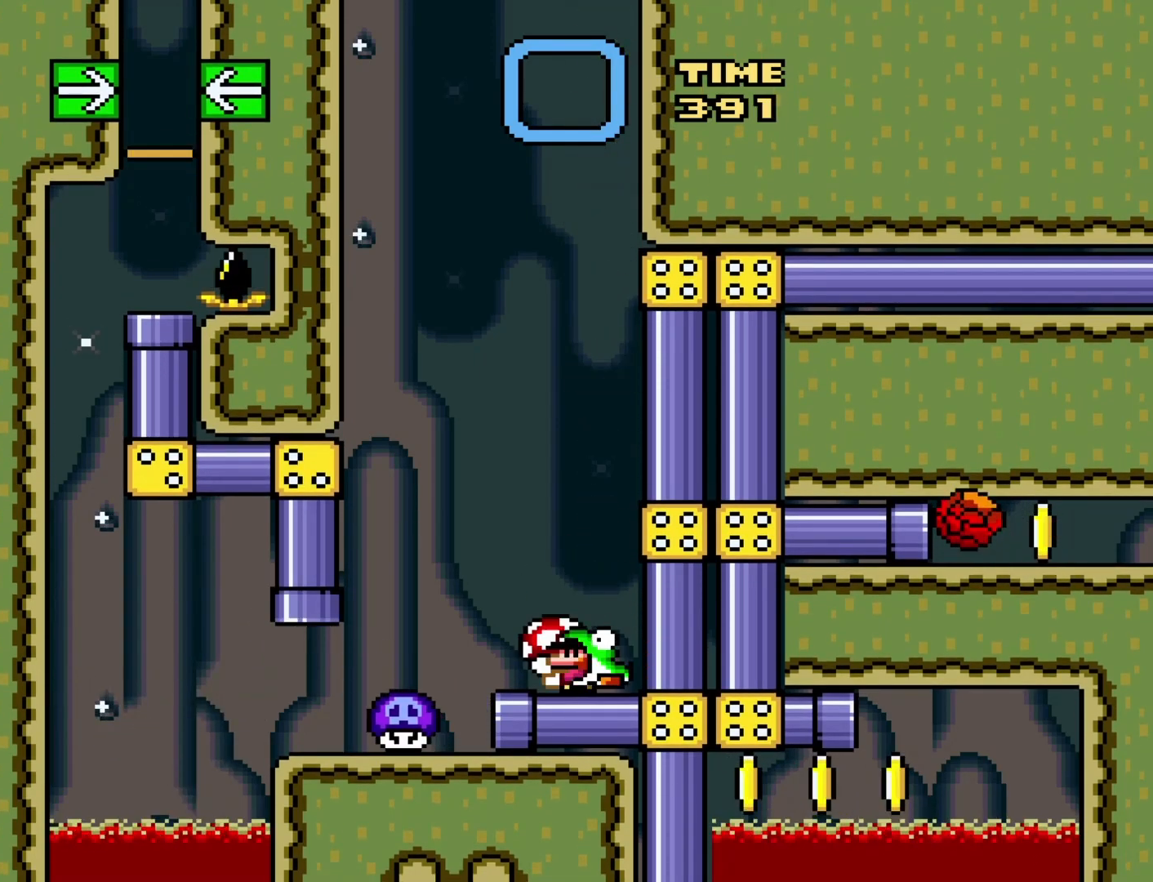
{"buttons": ["Y", "DPAD_RIGHT"], "events": [[333, "DPAD_LEFT", "up"], [367, "DPAD_RIGHT", "down"]]}
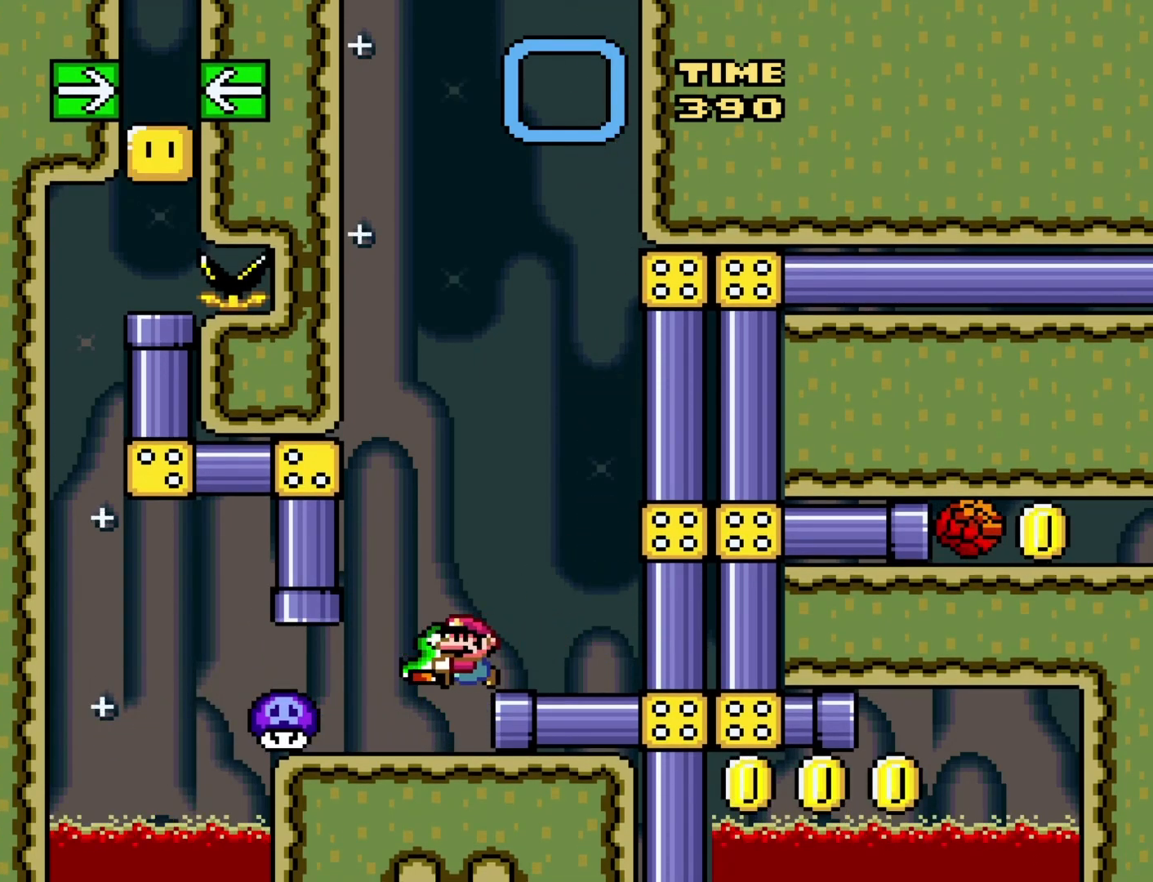
{"buttons": ["Y"], "events": [[283, "DPAD_RIGHT", "up"]]}
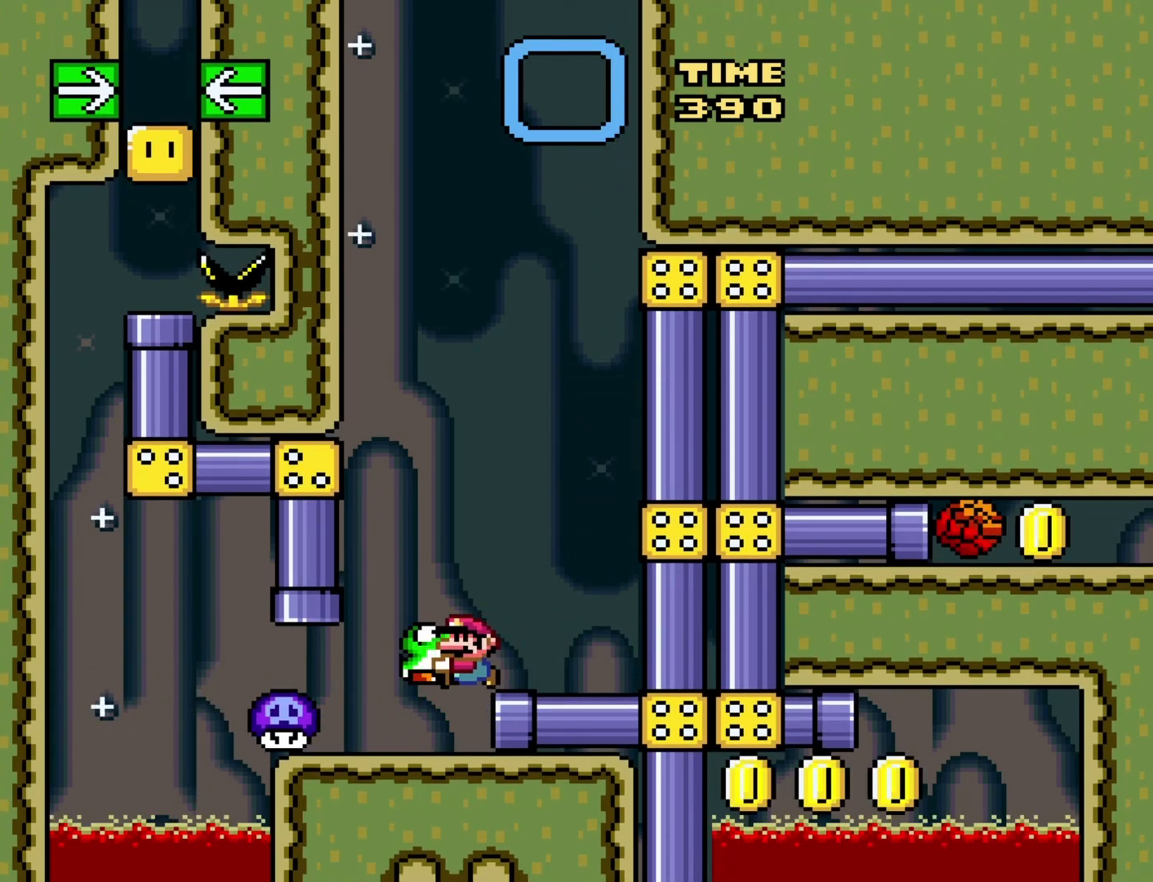
{"buttons": ["Y"], "events": []}
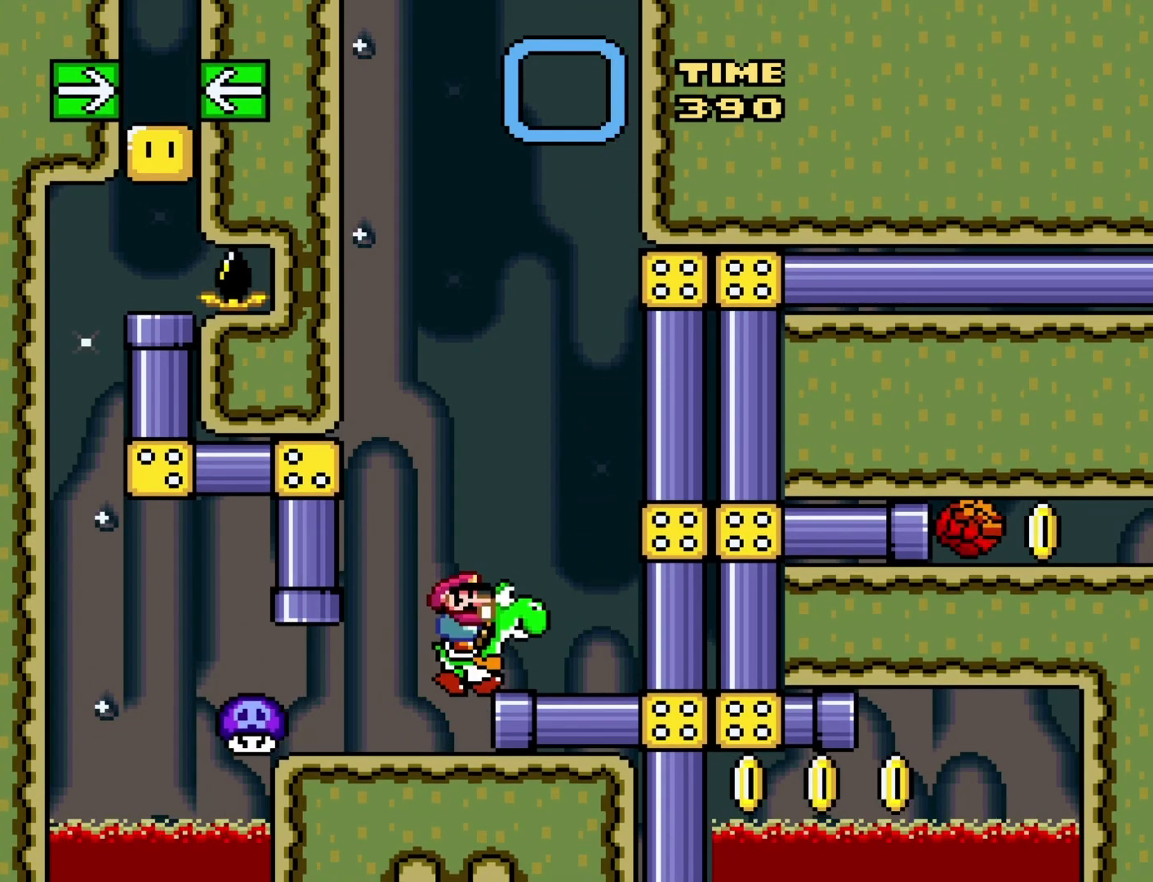
{"buttons": ["Y"], "events": []}
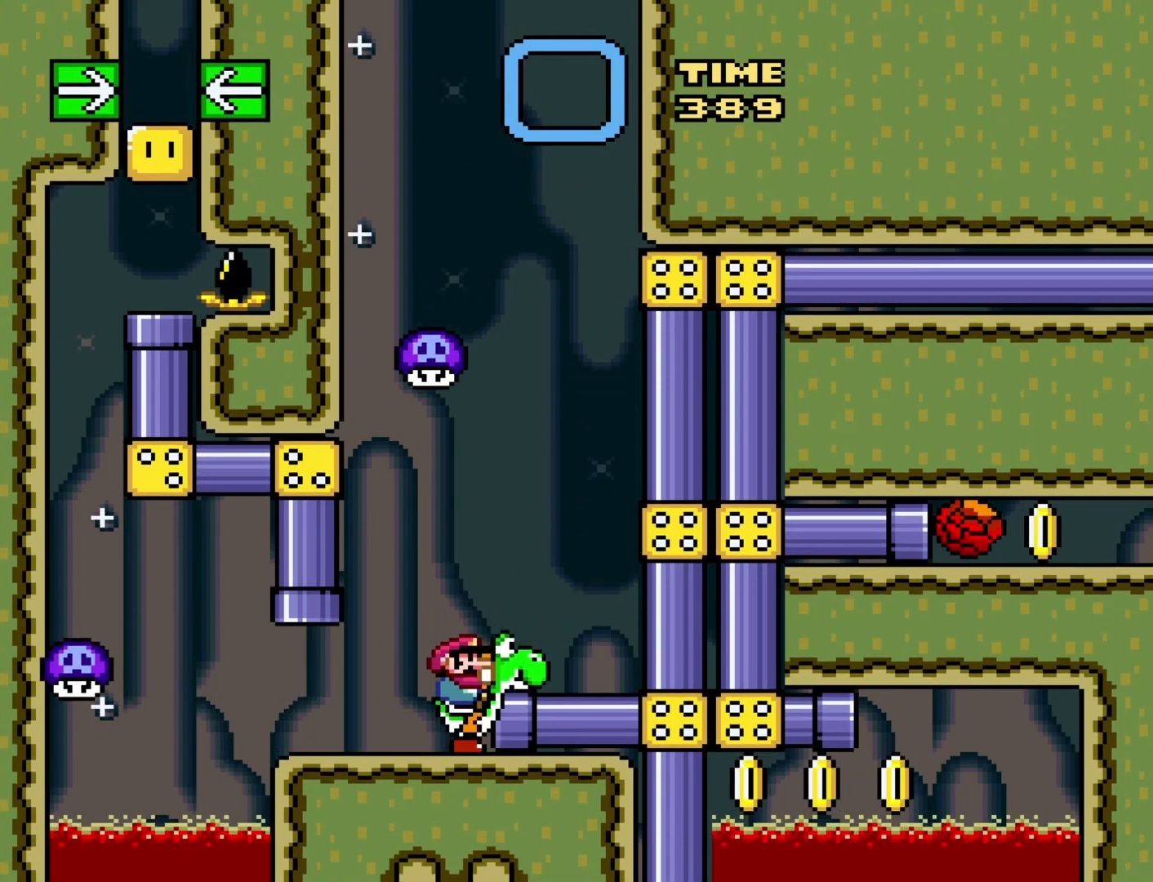
{"buttons": ["Y", "DPAD_RIGHT"], "events": [[33, "DPAD_RIGHT", "down"]]}
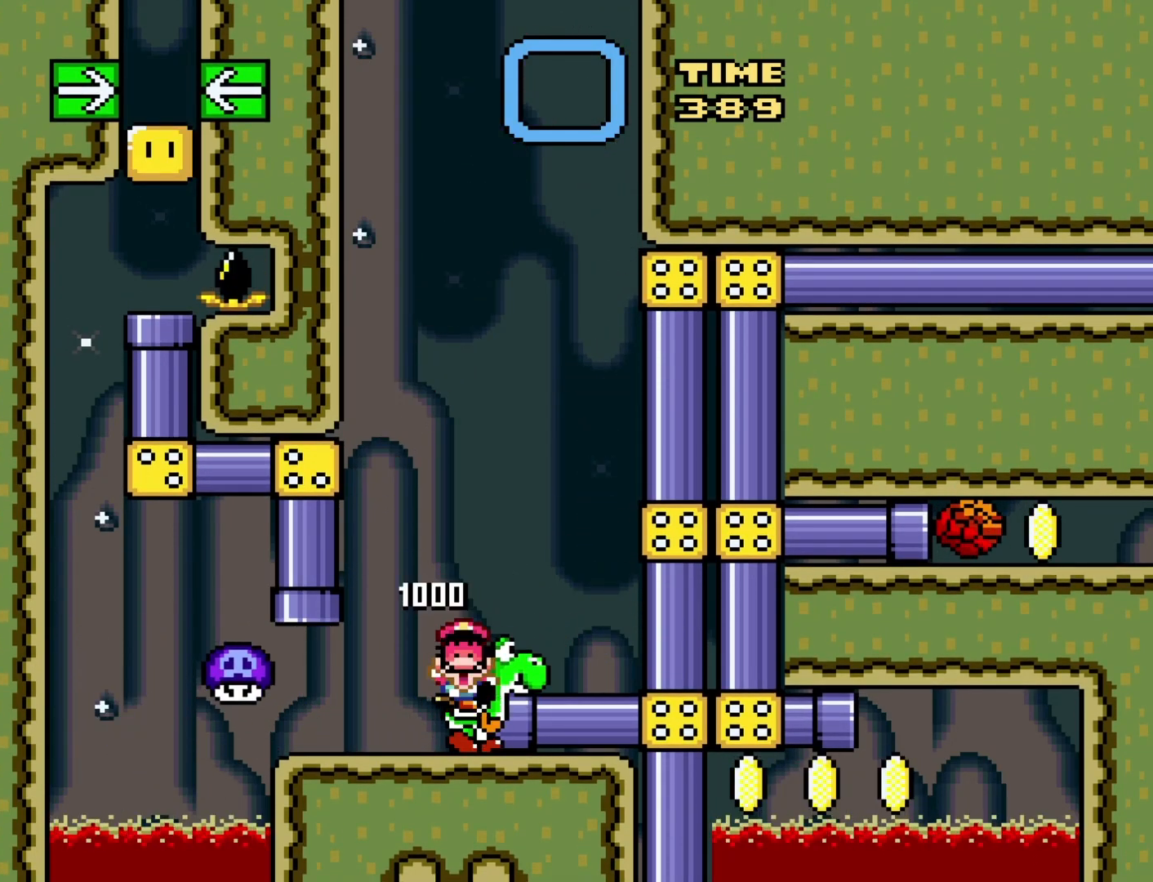
{"buttons": [], "events": [[400, "DPAD_RIGHT", "up"], [467, "Y", "up"]]}
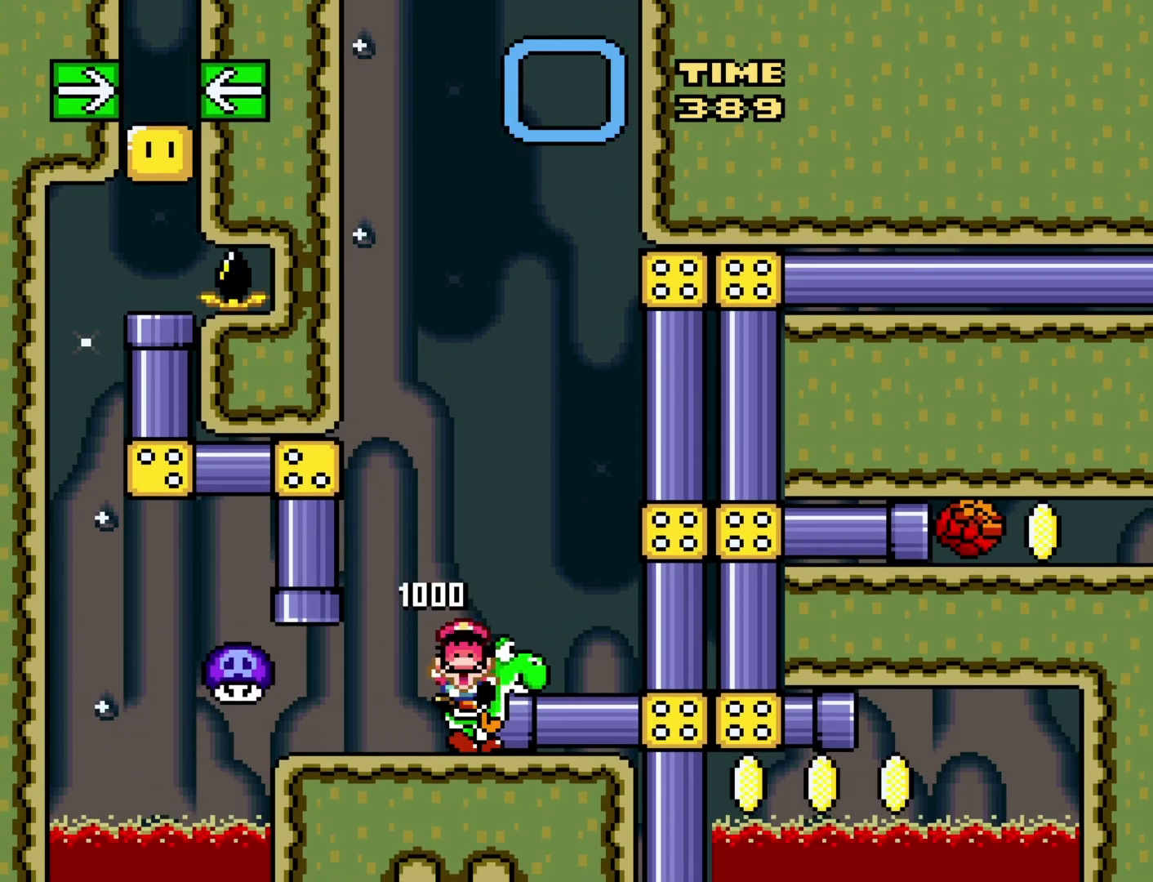
{"buttons": [], "events": []}
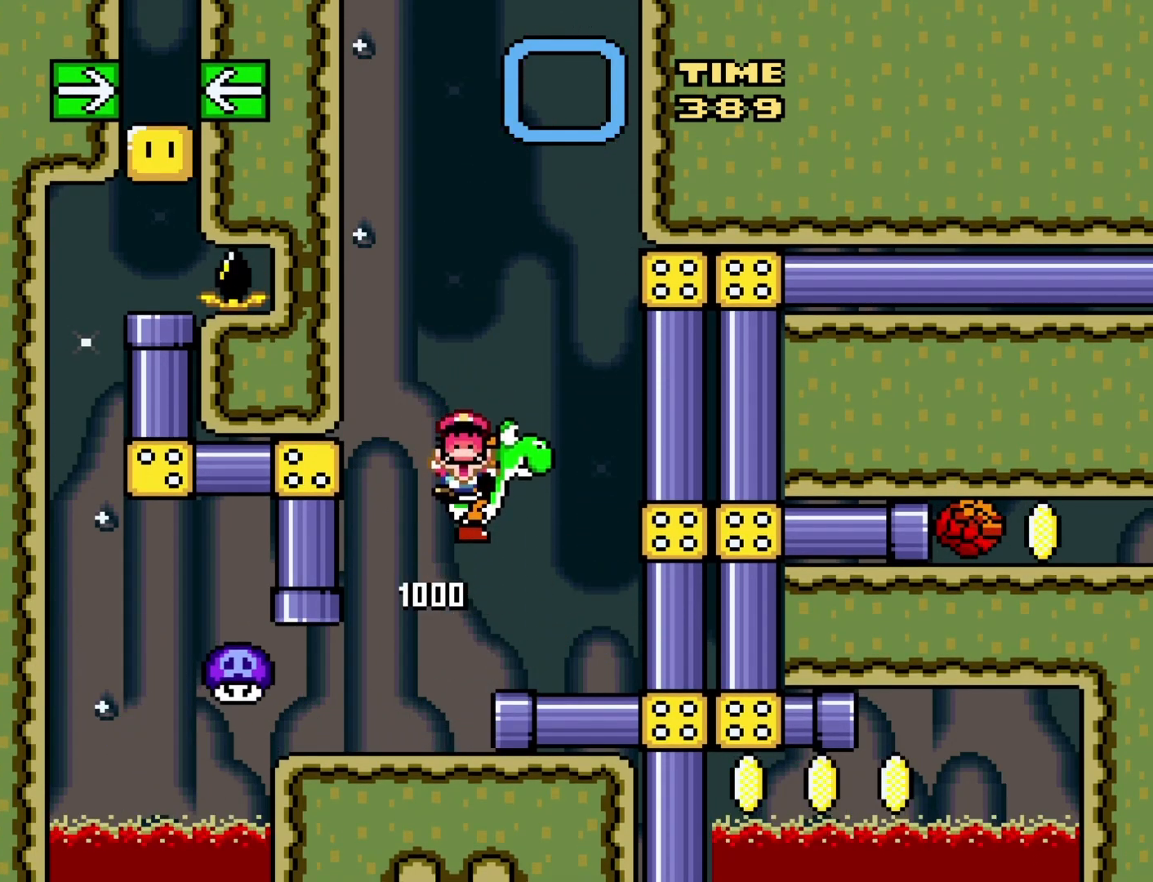
{"buttons": [], "events": []}
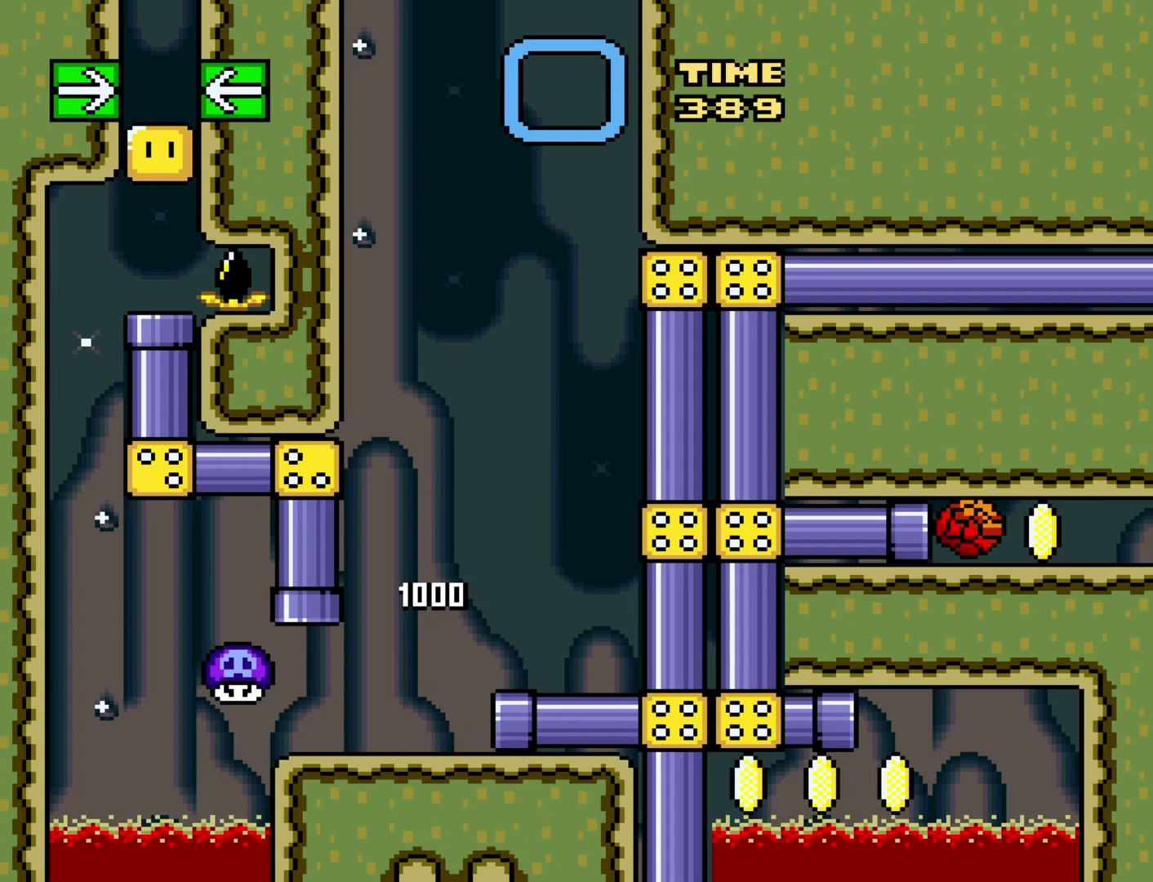
{"buttons": [], "events": []}
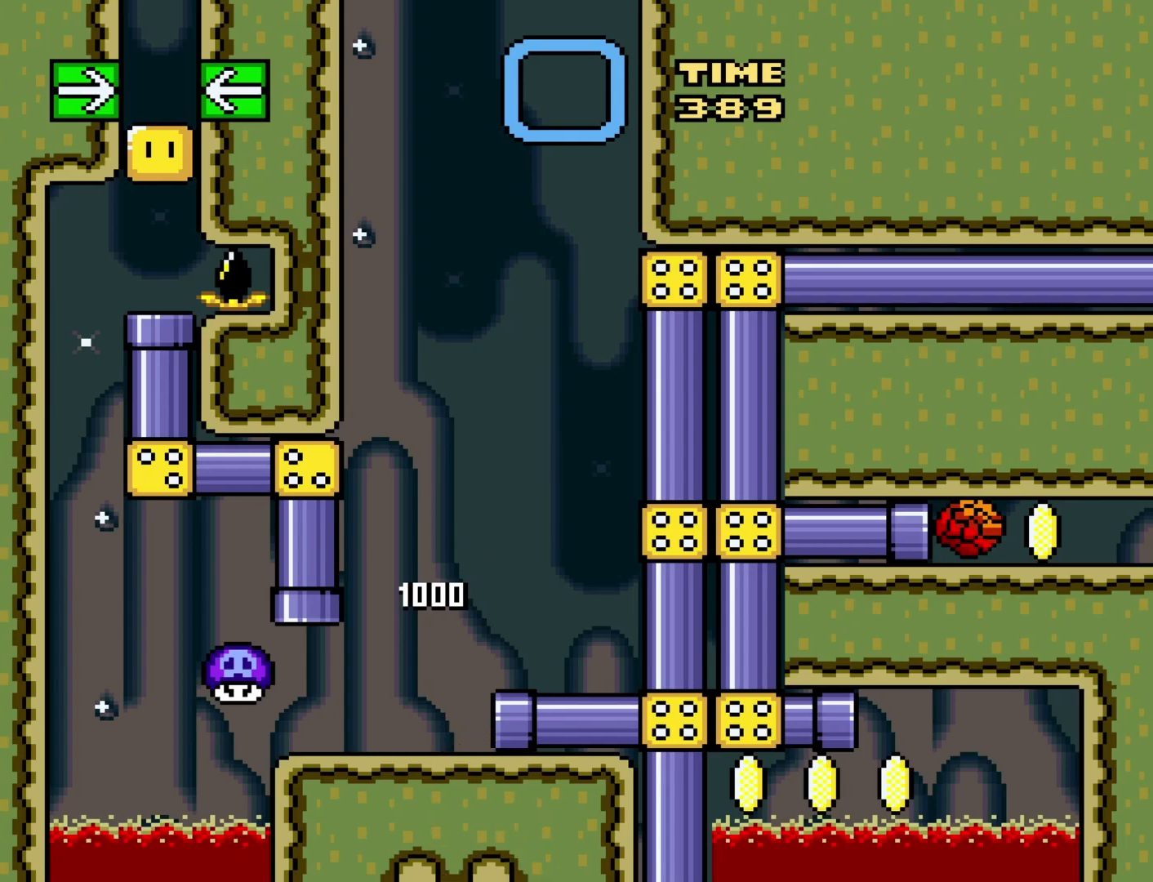
{"buttons": [], "events": []}
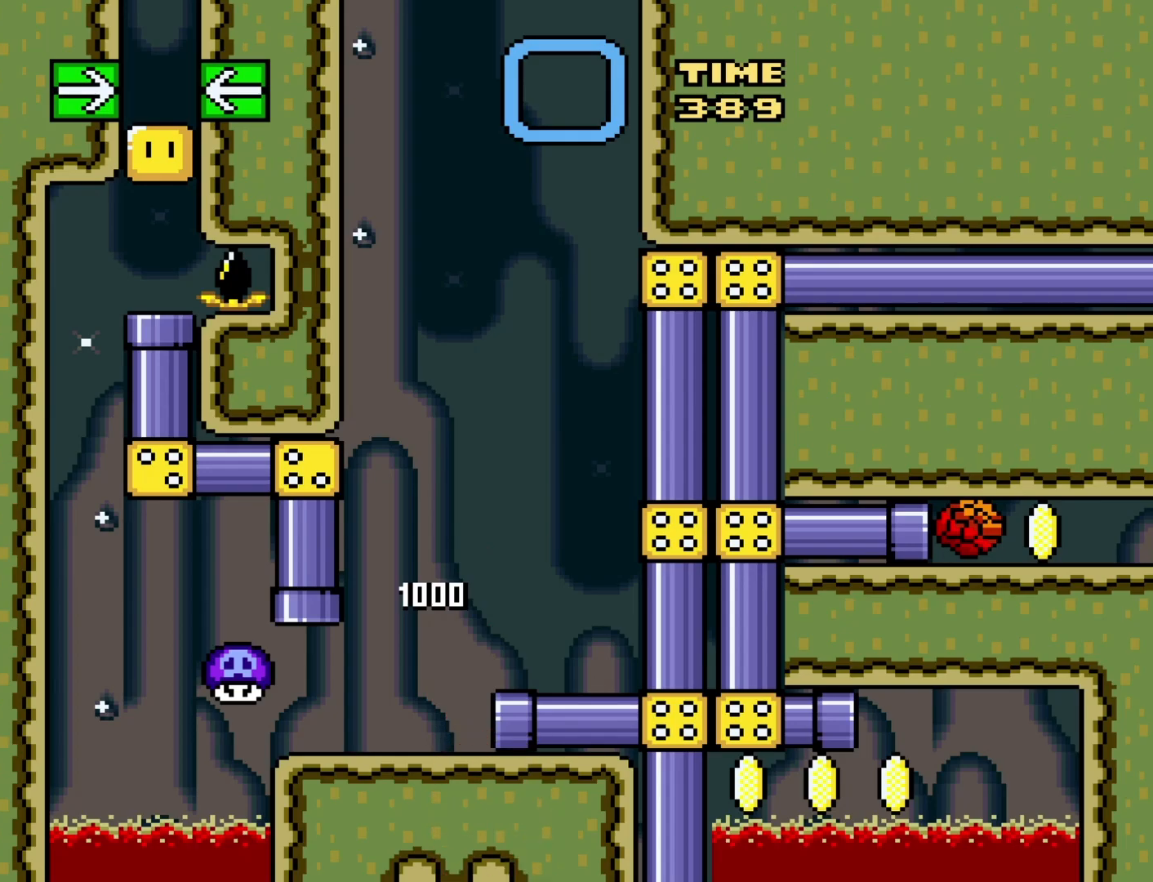
{"buttons": [], "events": []}
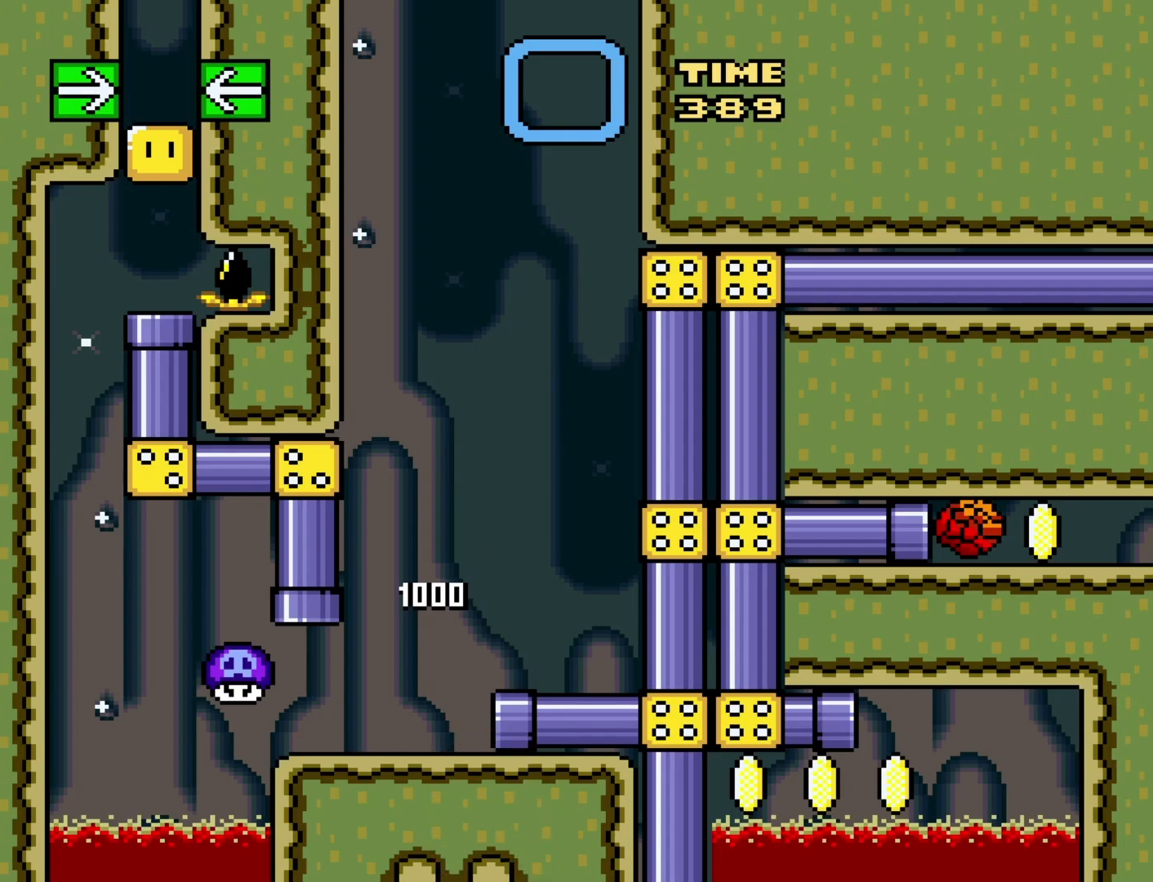
{"buttons": [], "events": []}
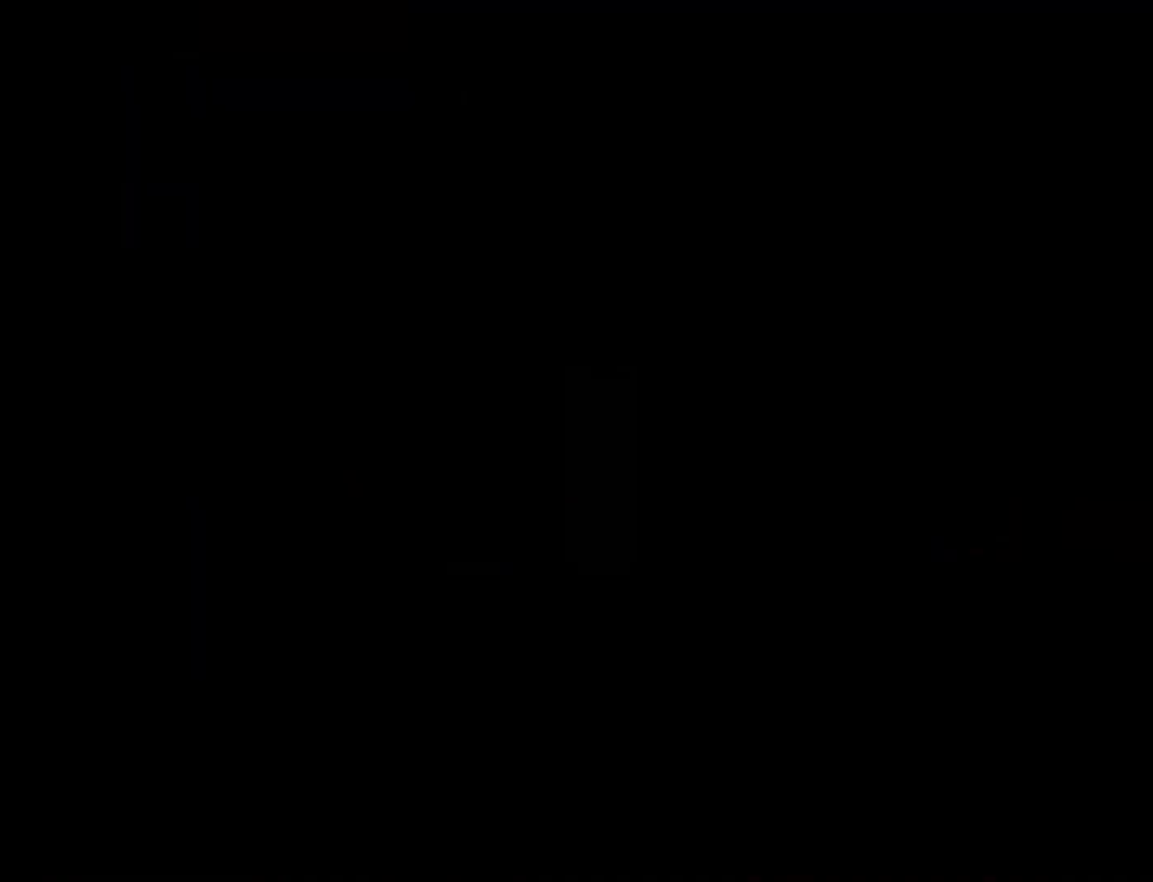
{"buttons": [], "events": []}
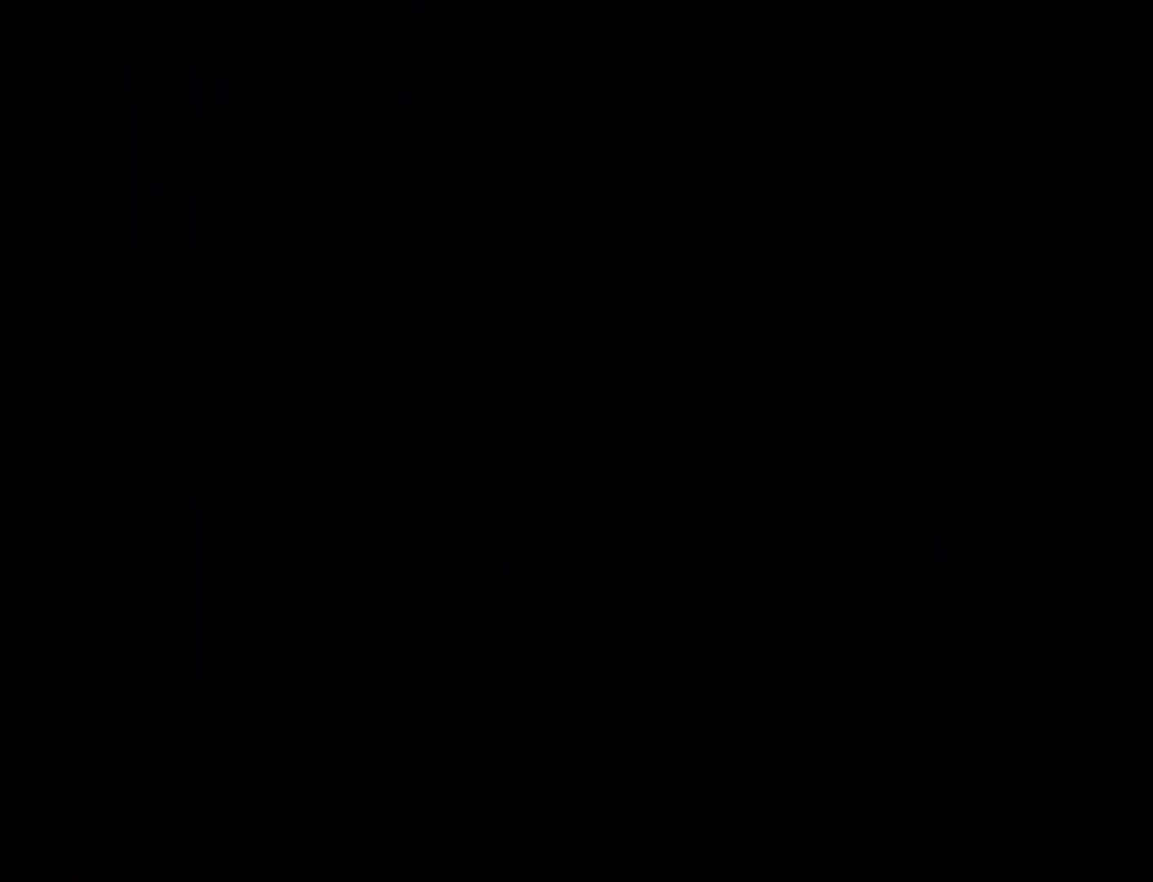
{"buttons": [], "events": []}
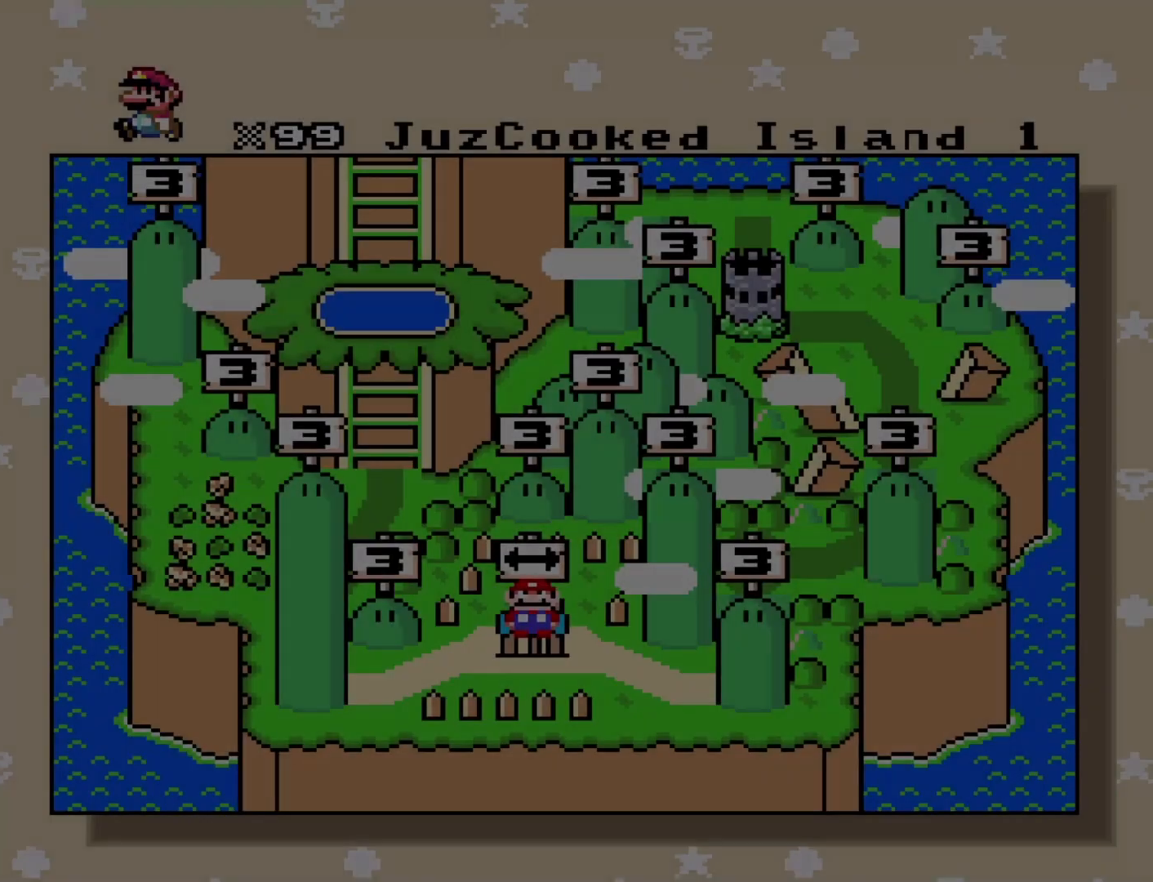
{"buttons": [], "events": []}
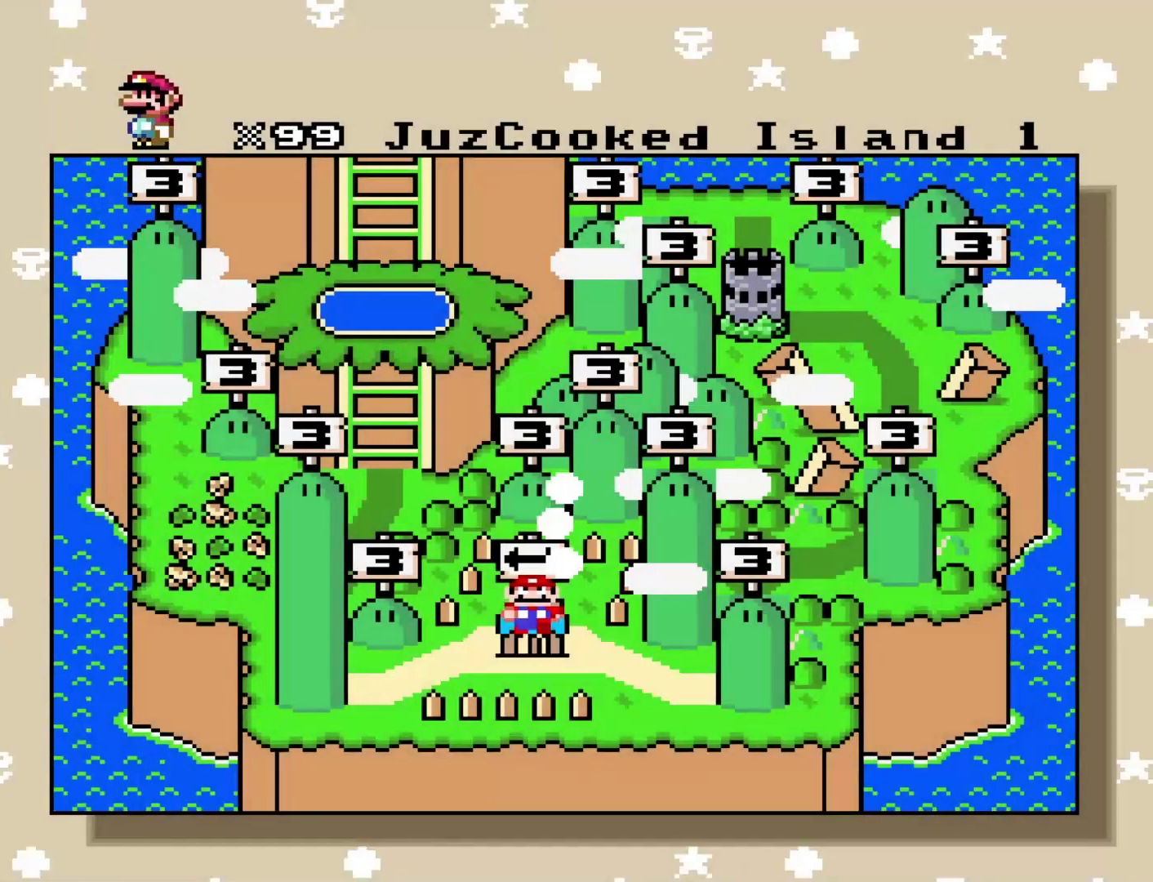
{"buttons": [], "events": [[83, "B", "down"], [283, "B", "up"]]}
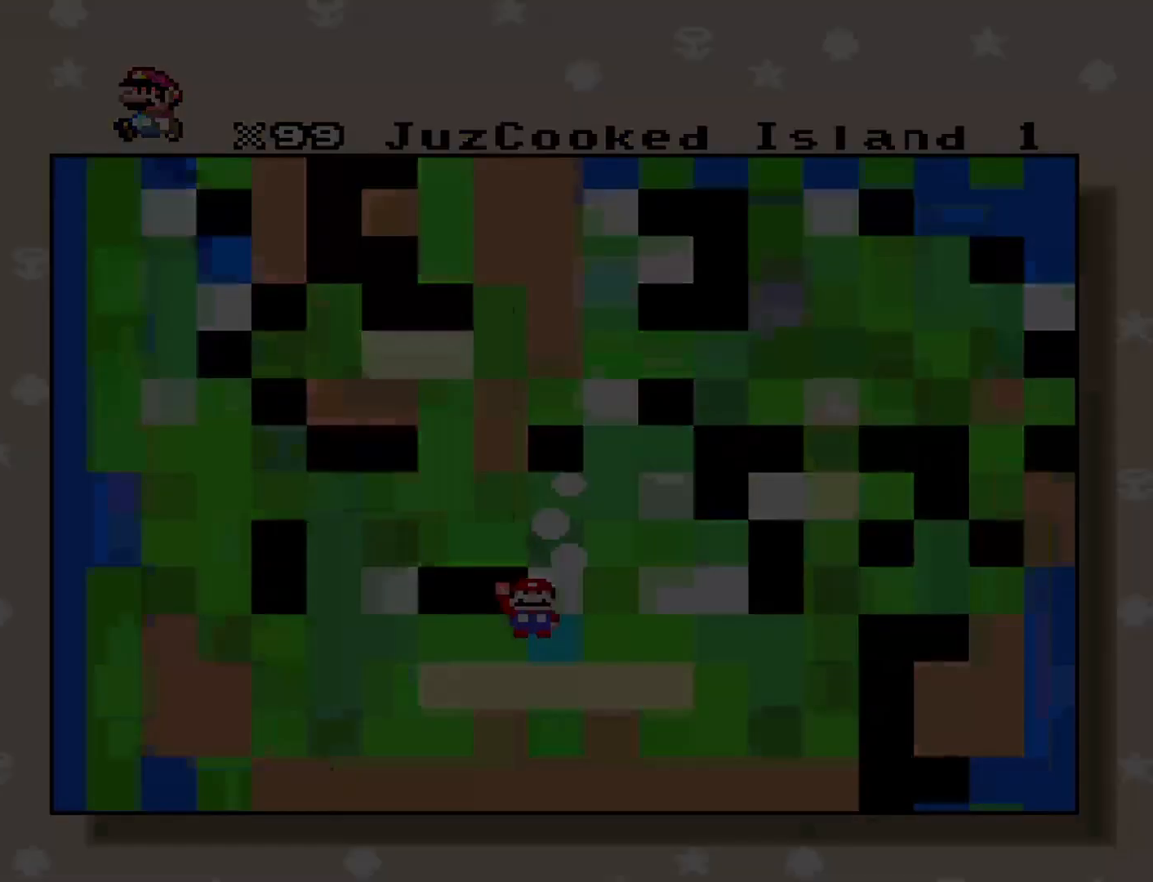
{"buttons": [], "events": []}
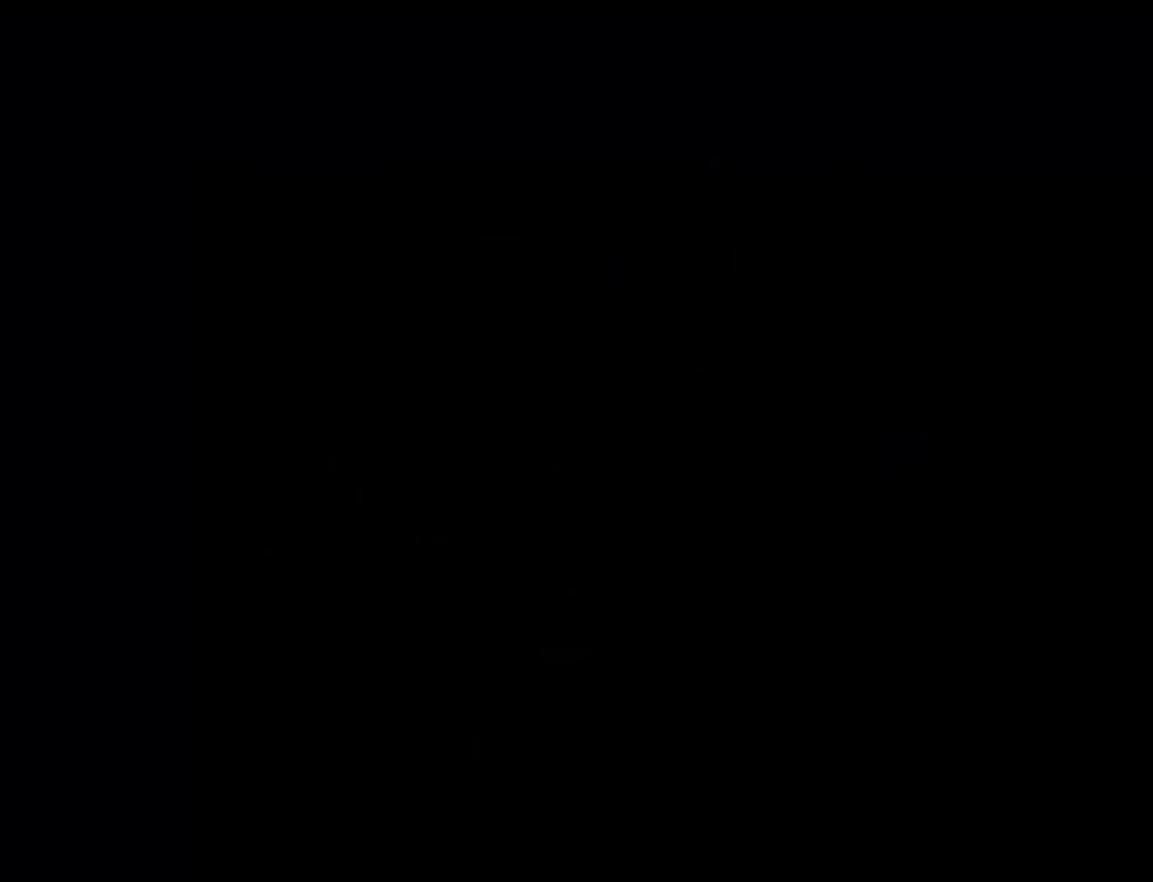
{"buttons": [], "events": []}
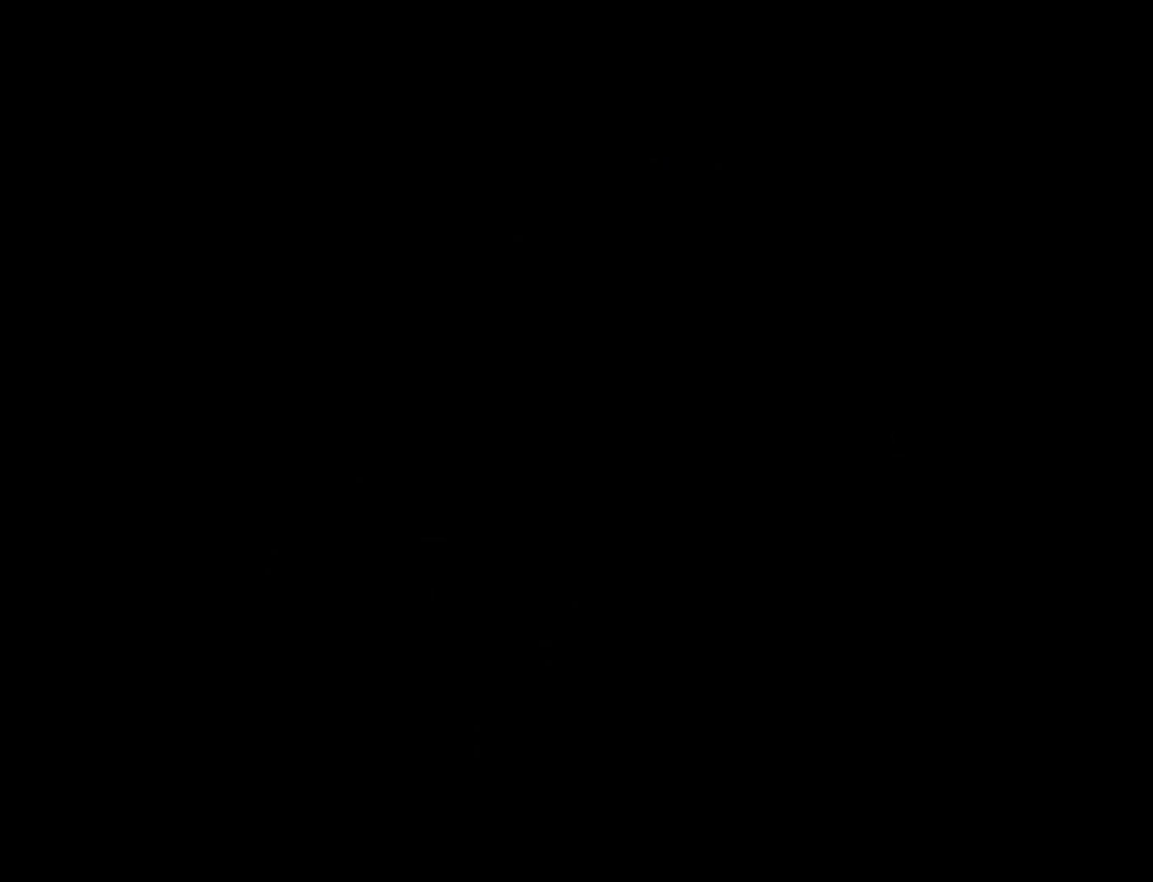
{"buttons": [], "events": []}
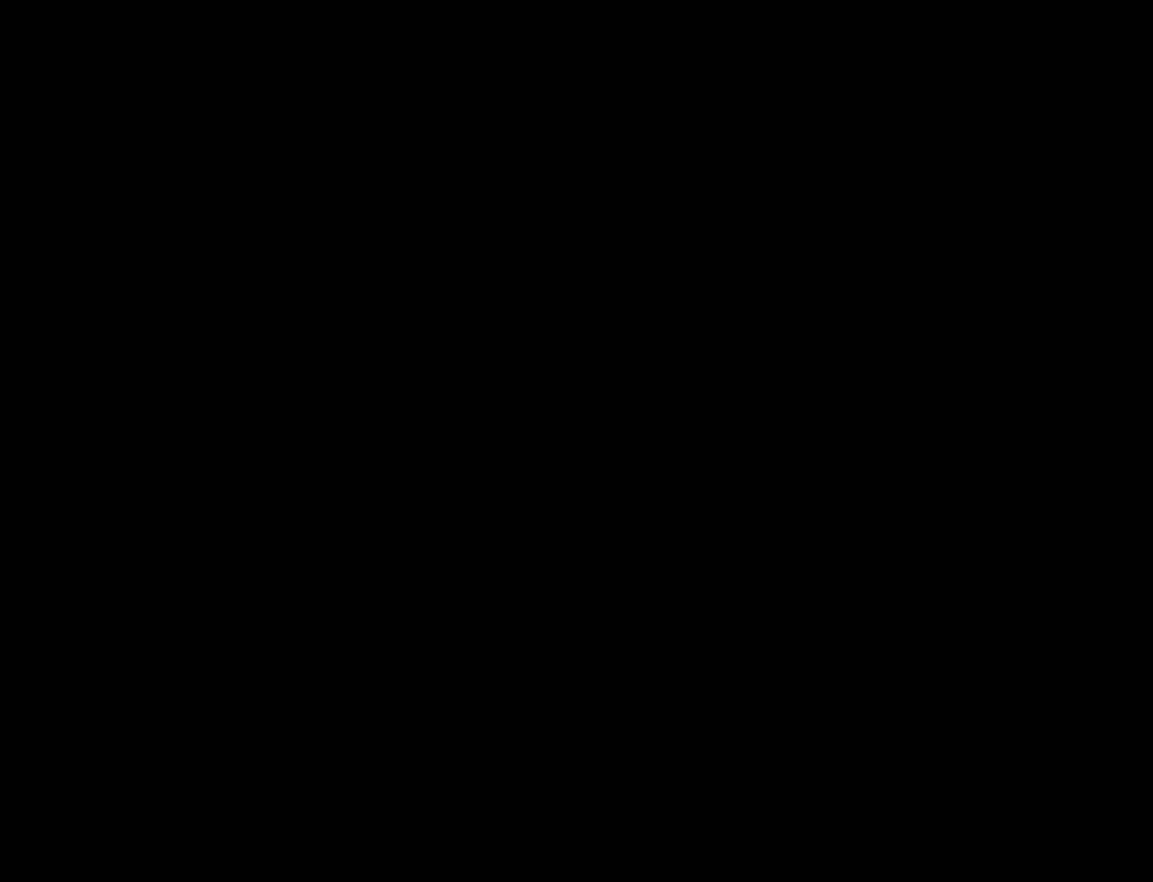
{"buttons": [], "events": []}
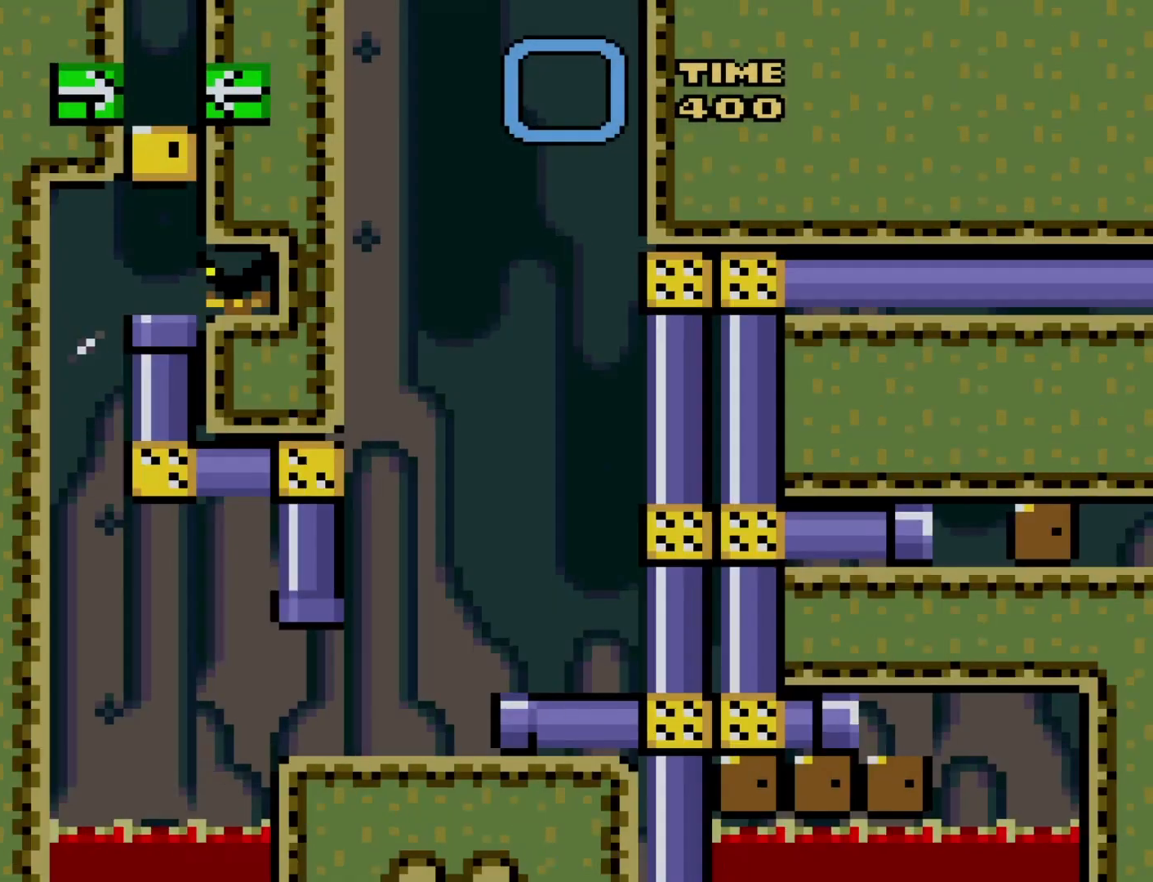
{"buttons": ["Y"], "events": [[467, "Y", "down"]]}
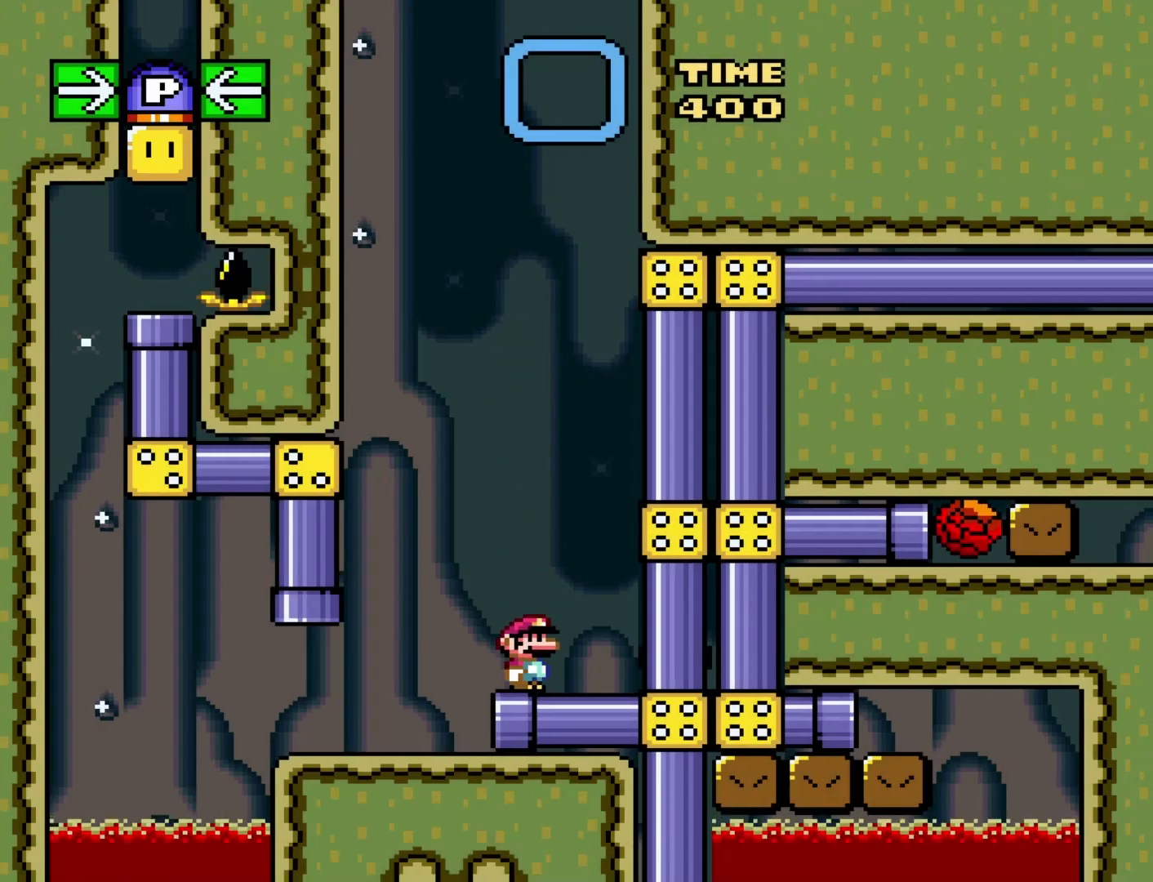
{"buttons": ["Y", "DPAD_LEFT"], "events": [[117, "DPAD_LEFT", "down"]]}
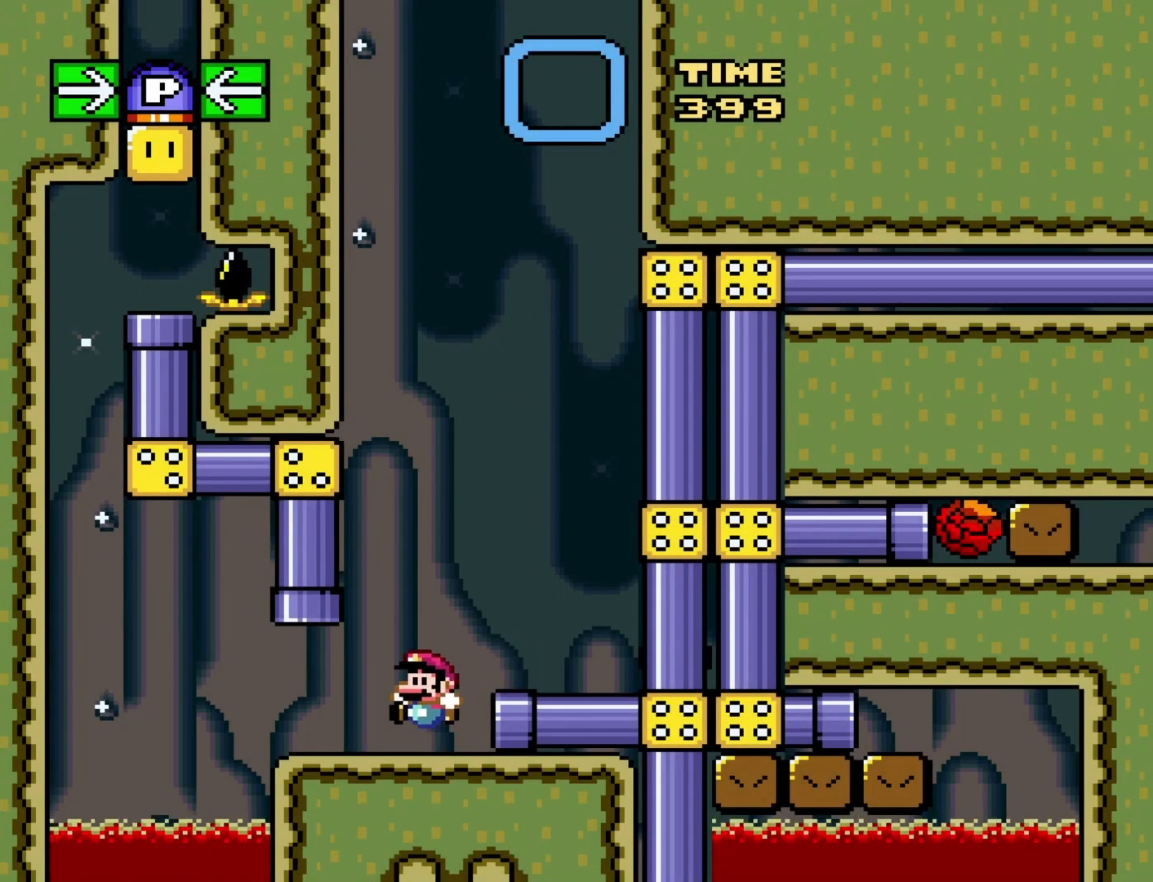
{"buttons": ["Y"], "events": [[50, "DPAD_LEFT", "up"], [150, "DPAD_RIGHT", "down"], [267, "DPAD_RIGHT", "up"]]}